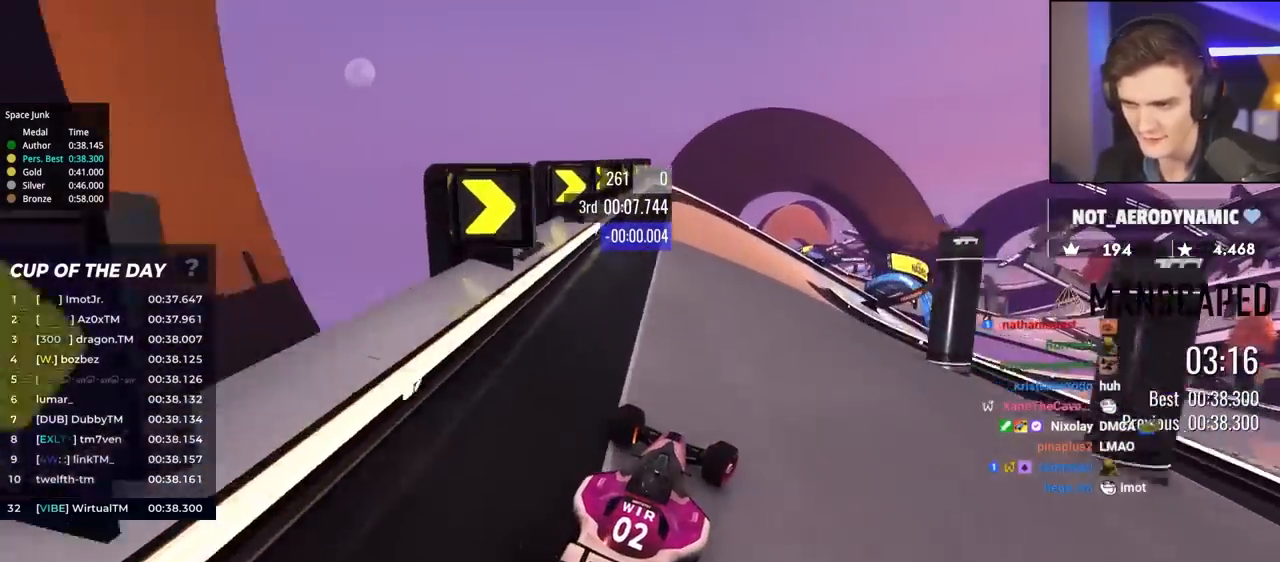
Gameplay with keyboard; each line is a JSON object with the keys held at the frame after it. "events" lists presses ("down") and releases ("up") of "brake", "down", "left", "right" and "up" between this image and that frame as [ms after this image, input, new state], when the widget could be followed in between. No other keys are recorded. Mouse input is not recorded. Key names are as the overlay labels them; some are game actions (e.g. jump) rather than physical keys.
{"keys": ["right", "up"], "events": [[450, "brake", "up"]]}
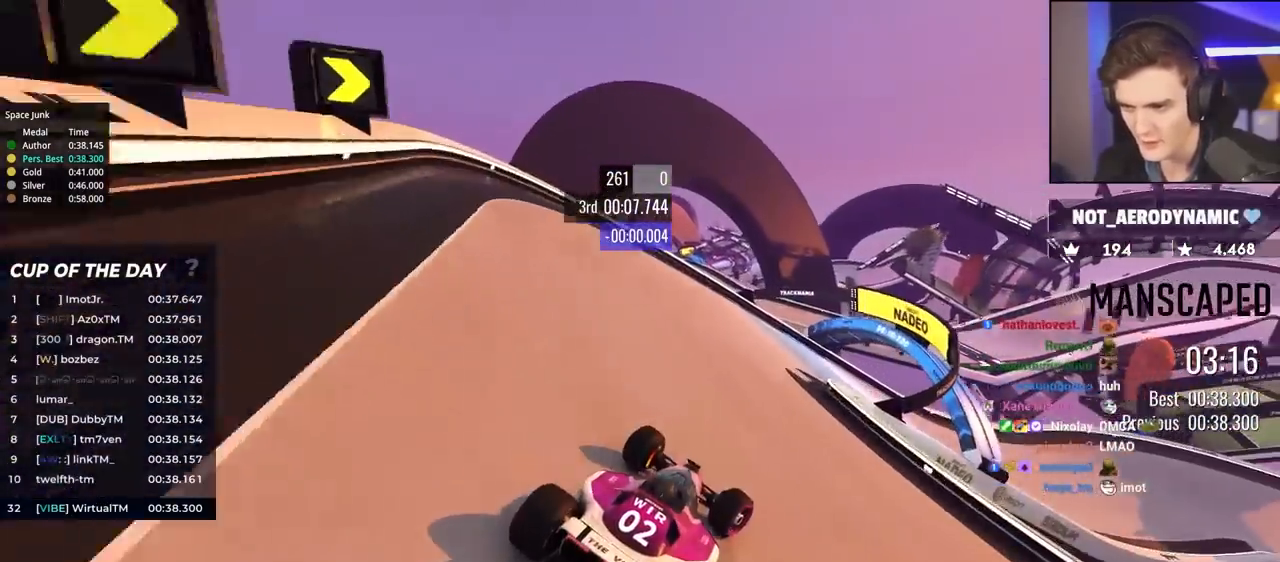
{"keys": ["right", "up"], "events": [[217, "up", "up"], [317, "up", "down"]]}
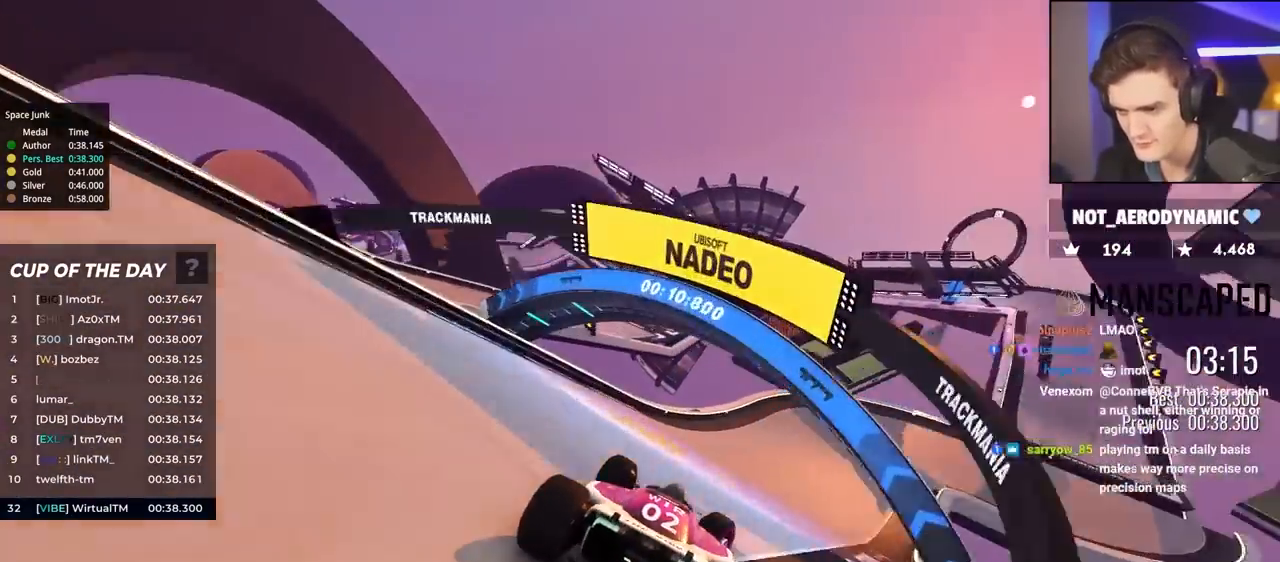
{"keys": ["right", "up"], "events": [[433, "right", "up"], [467, "right", "down"]]}
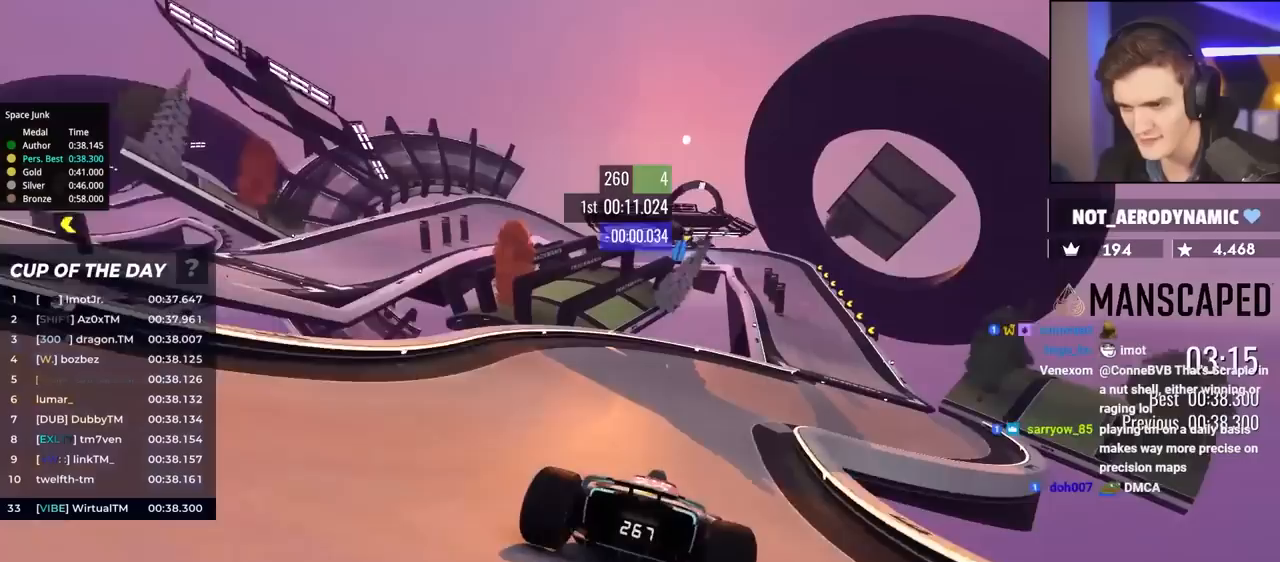
{"keys": ["left", "up"], "events": [[333, "right", "up"], [400, "left", "down"]]}
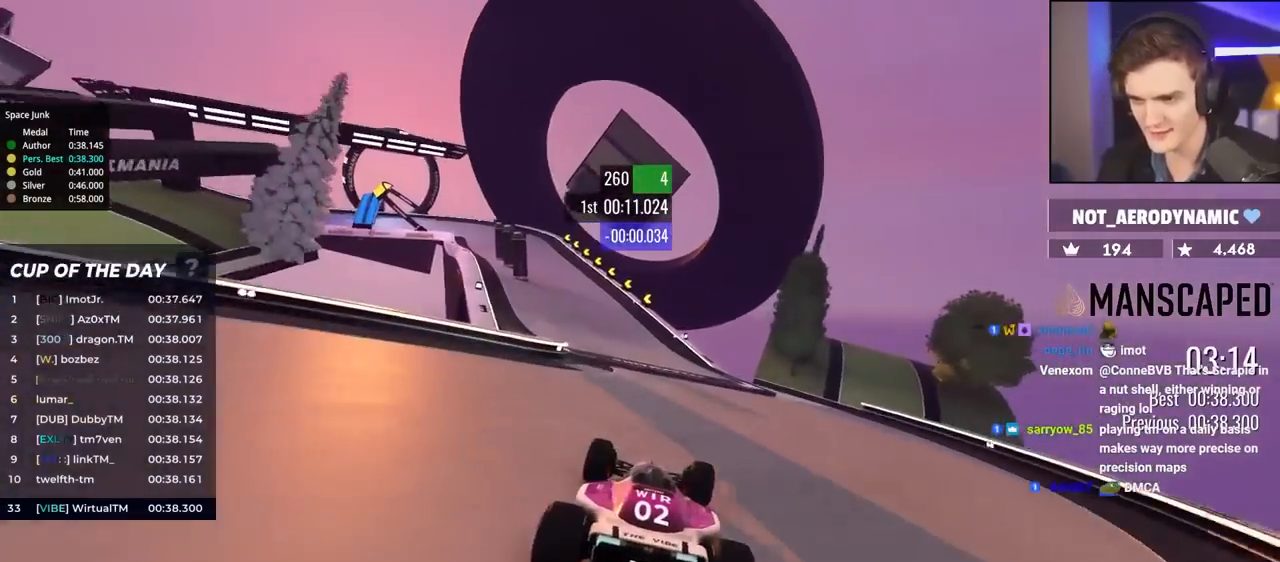
{"keys": ["brake", "left", "up"], "events": [[417, "left", "up"], [500, "brake", "down"], [500, "left", "down"]]}
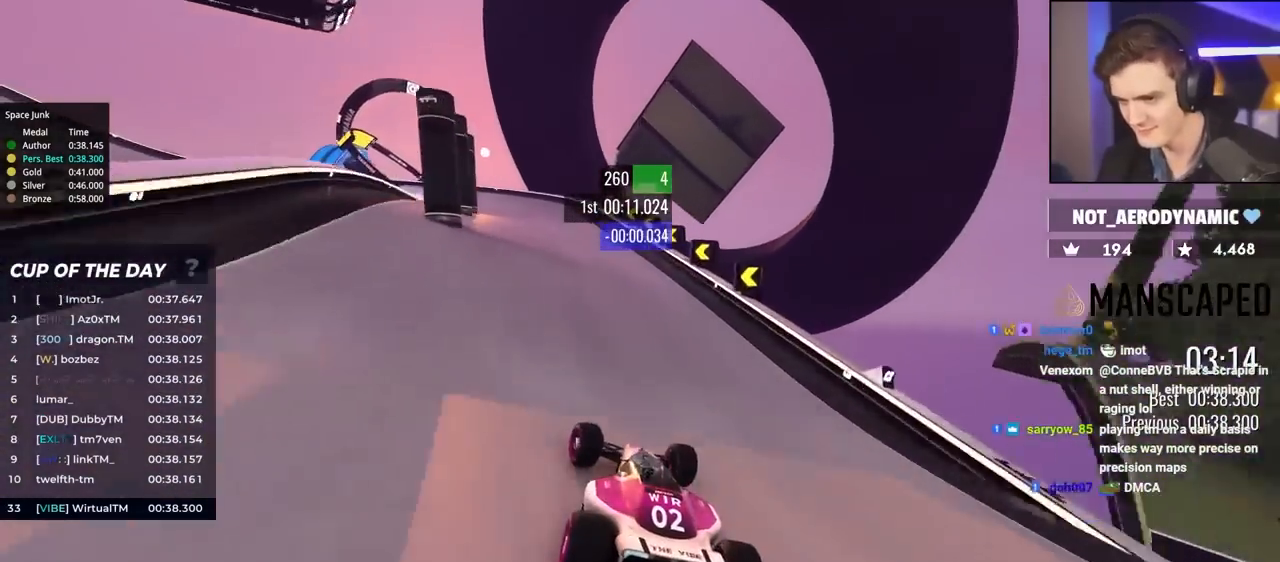
{"keys": ["left", "up"], "events": [[467, "brake", "up"]]}
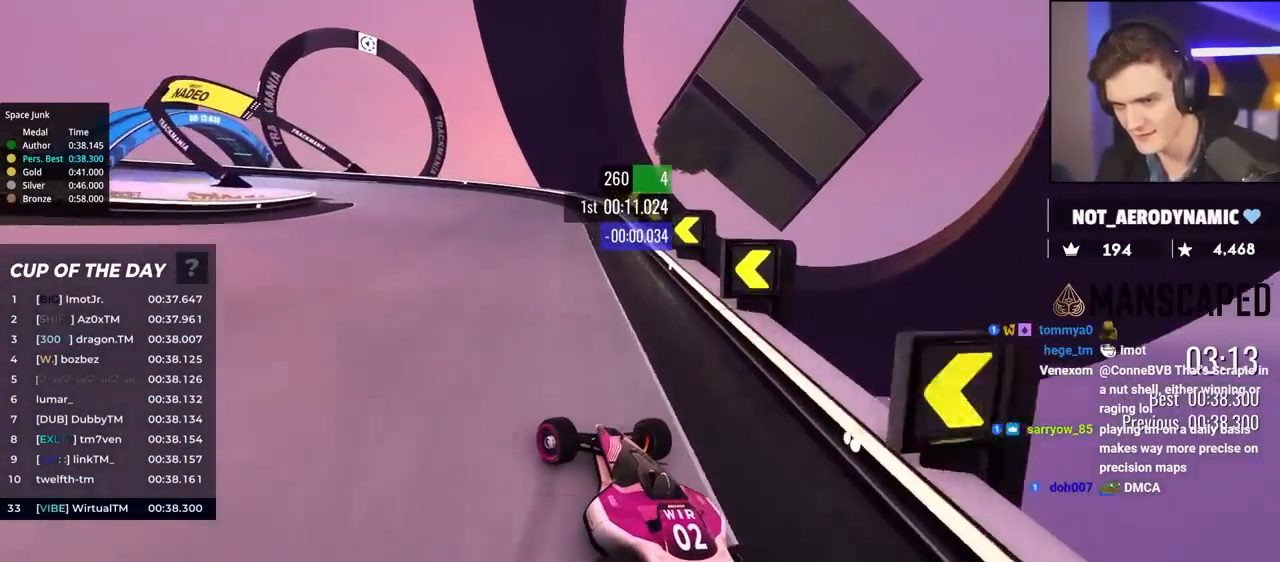
{"keys": ["left", "up"], "events": [[17, "up", "up"], [167, "up", "down"]]}
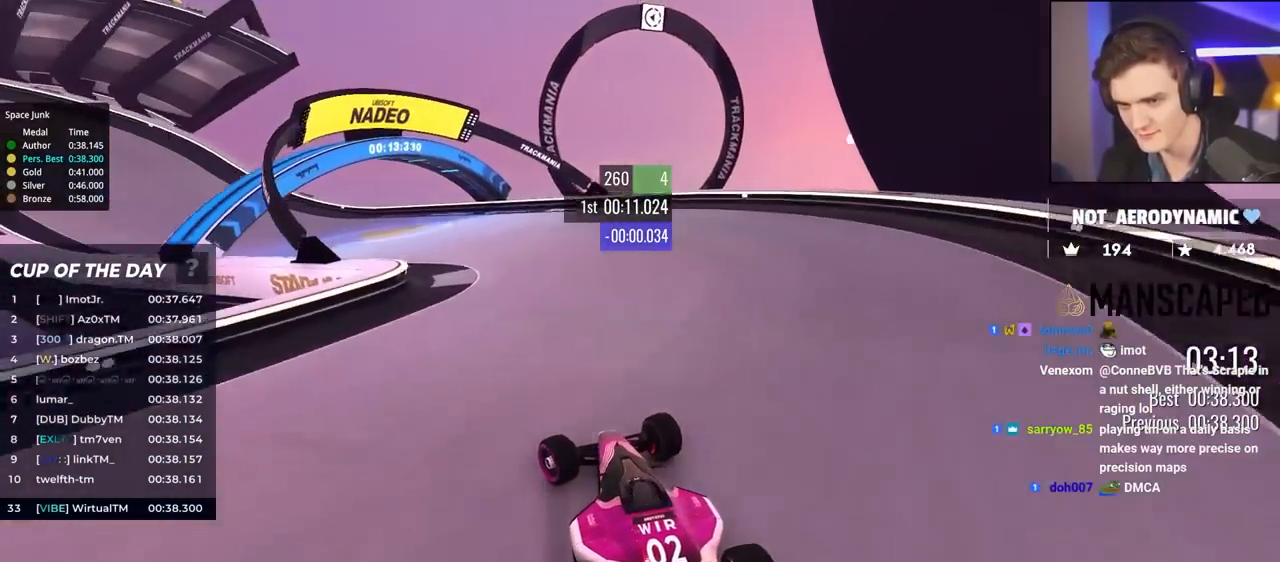
{"keys": ["left", "up"], "events": []}
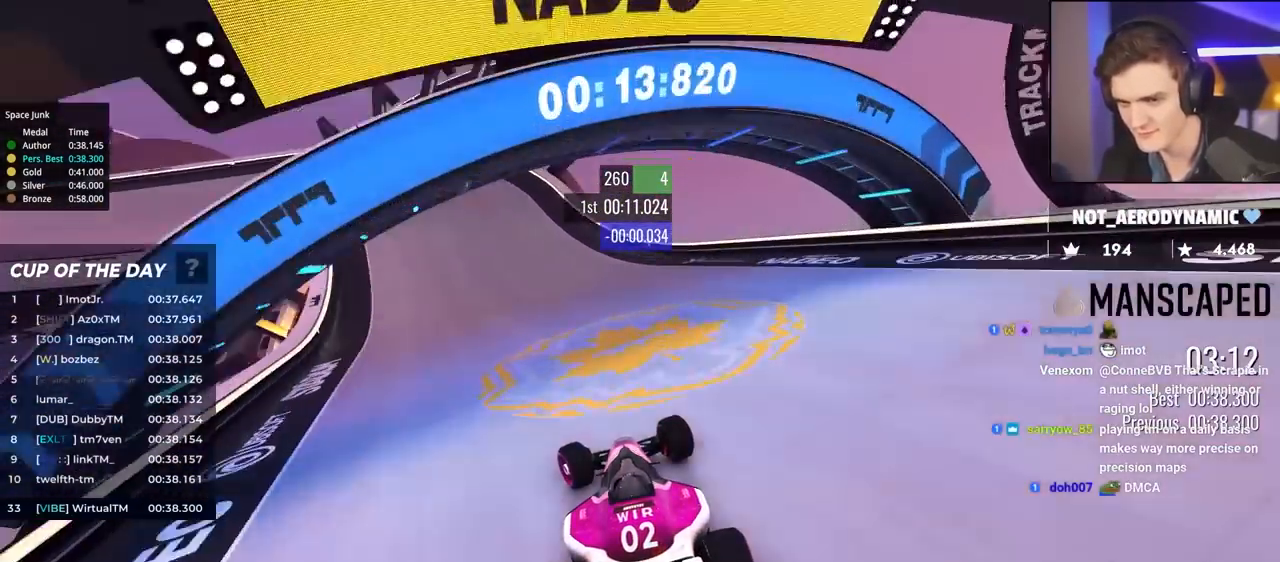
{"keys": ["left", "up"], "events": [[317, "brake", "down"], [317, "up", "up"], [367, "brake", "up"], [417, "up", "down"]]}
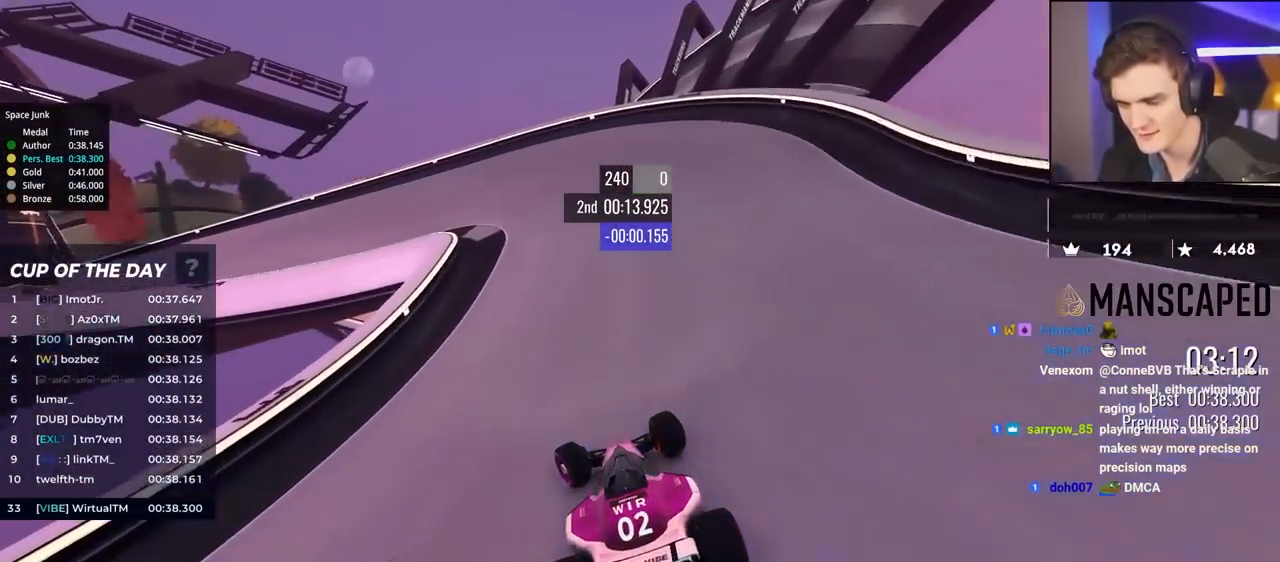
{"keys": ["left", "up"], "events": [[100, "left", "up"], [183, "left", "down"]]}
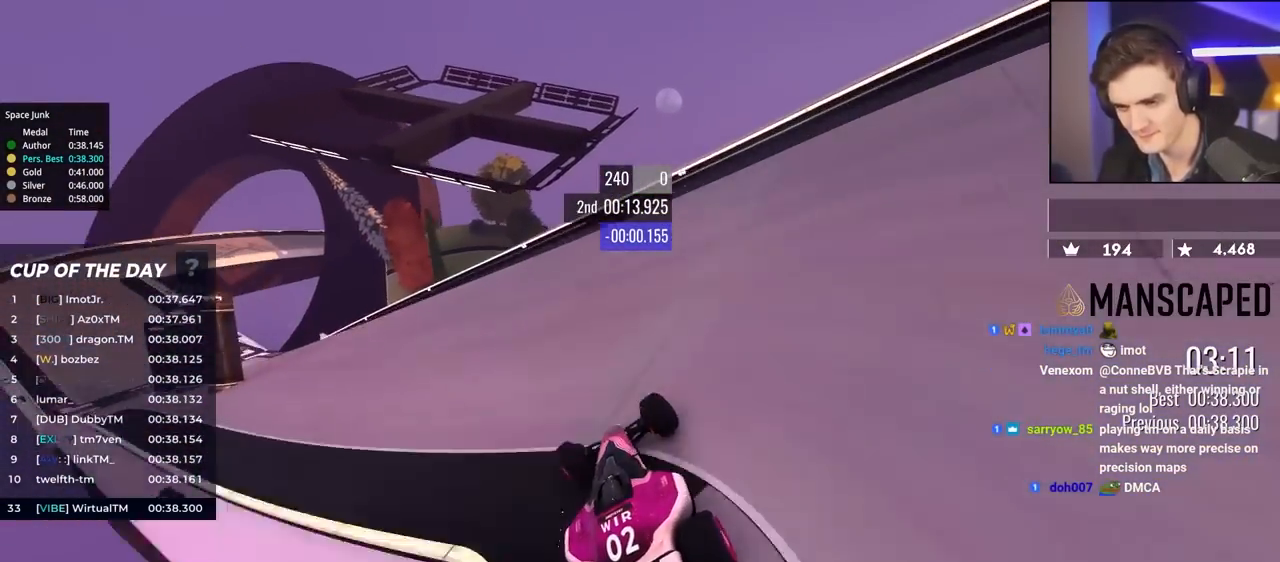
{"keys": ["up"], "events": [[67, "up", "up"], [100, "up", "down"], [400, "left", "up"]]}
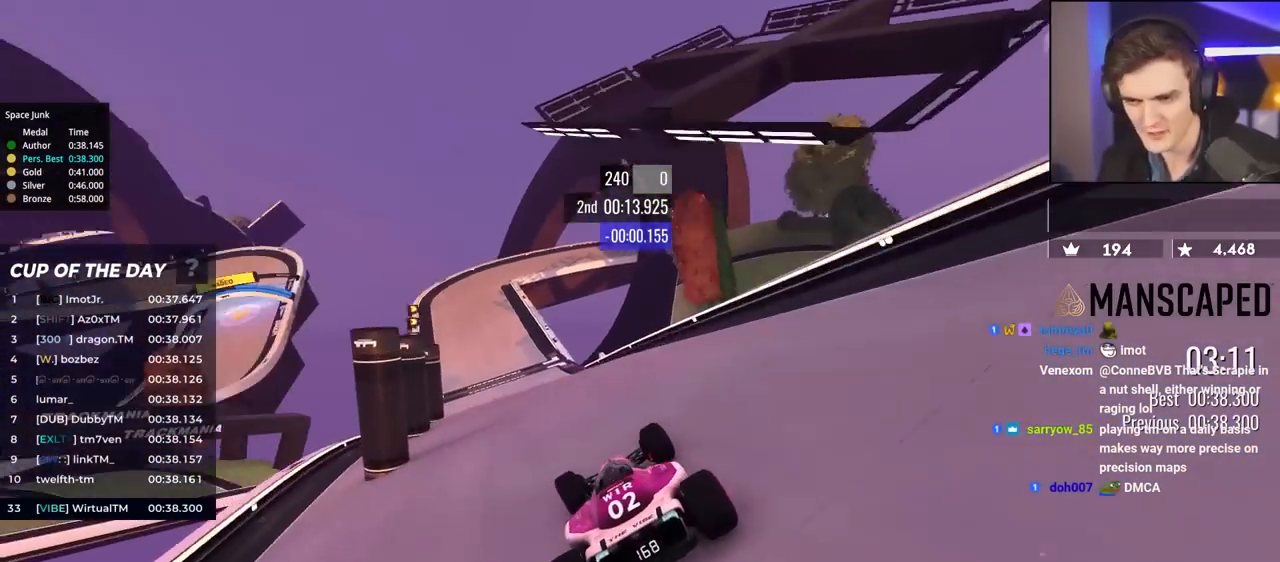
{"keys": ["up"], "events": []}
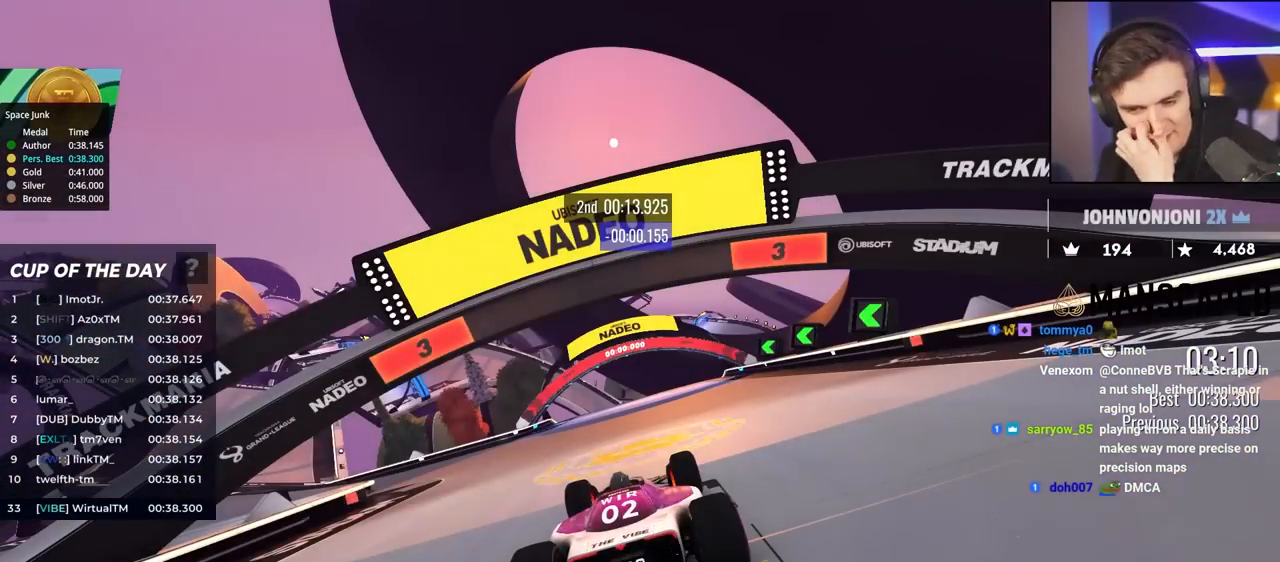
{"keys": ["up"], "events": []}
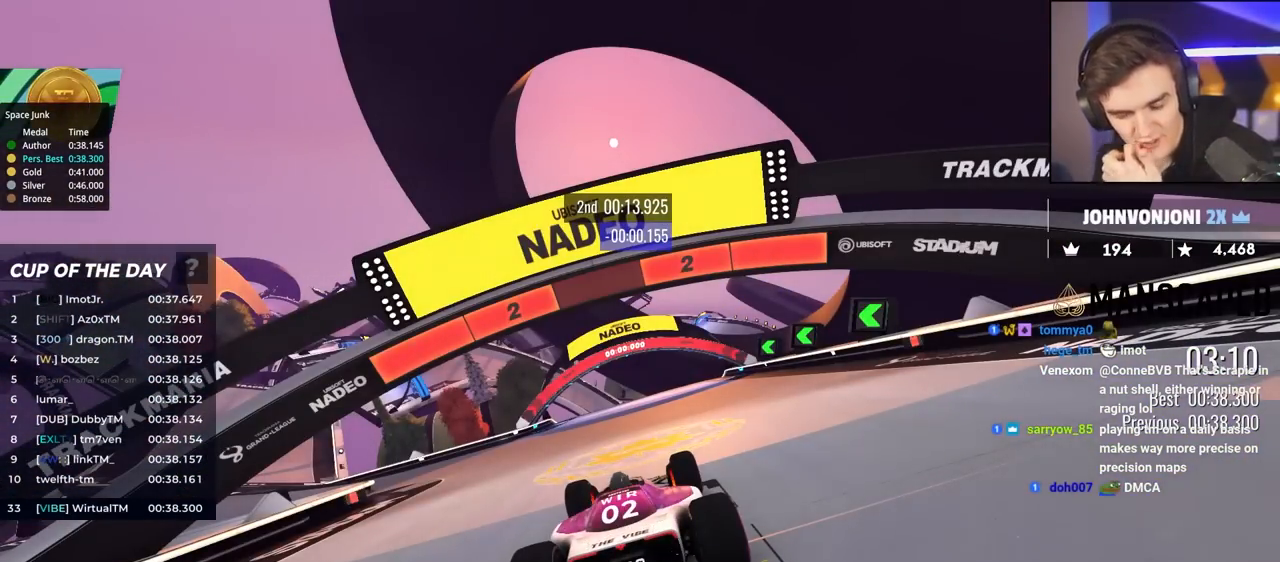
{"keys": ["up"], "events": []}
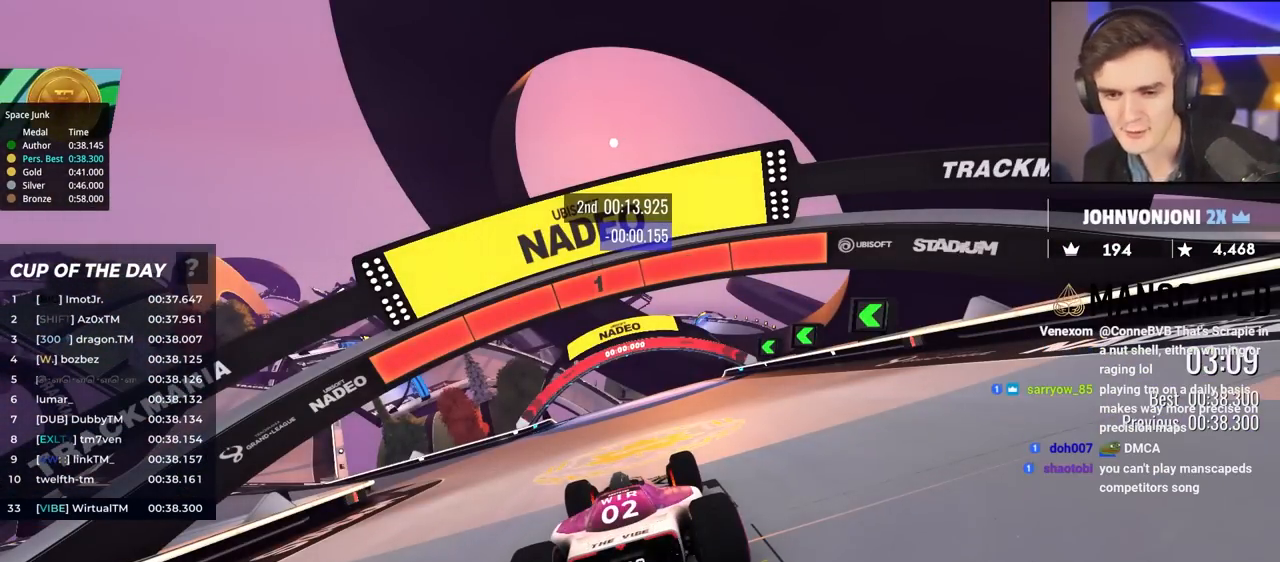
{"keys": ["up"], "events": []}
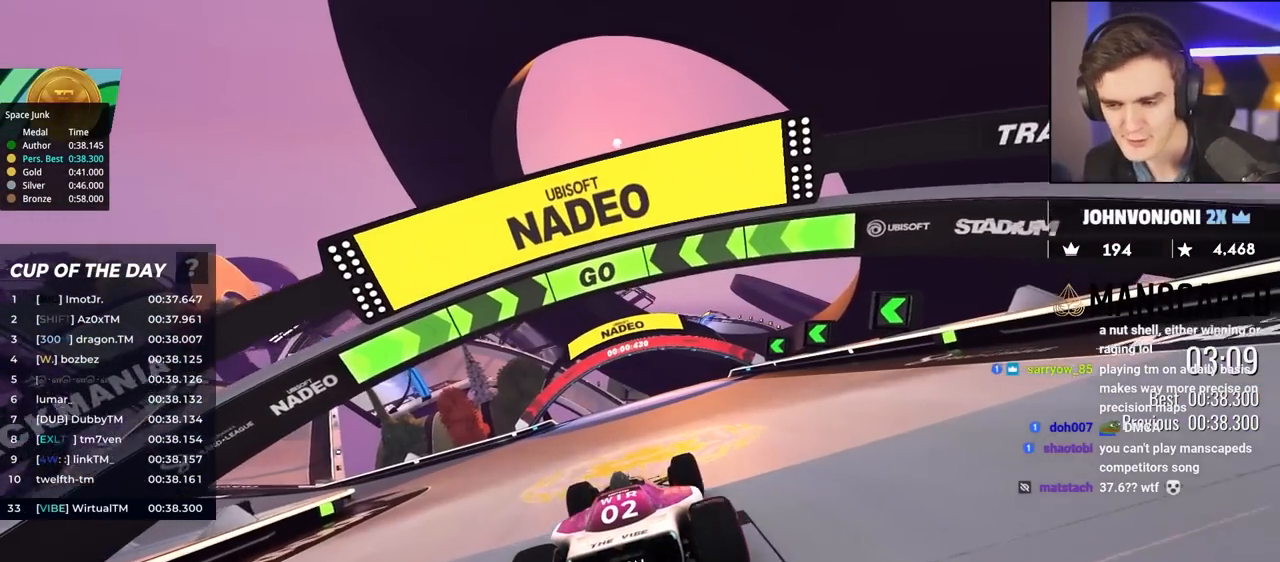
{"keys": ["up"], "events": [[17, "left", "down"], [483, "left", "up"]]}
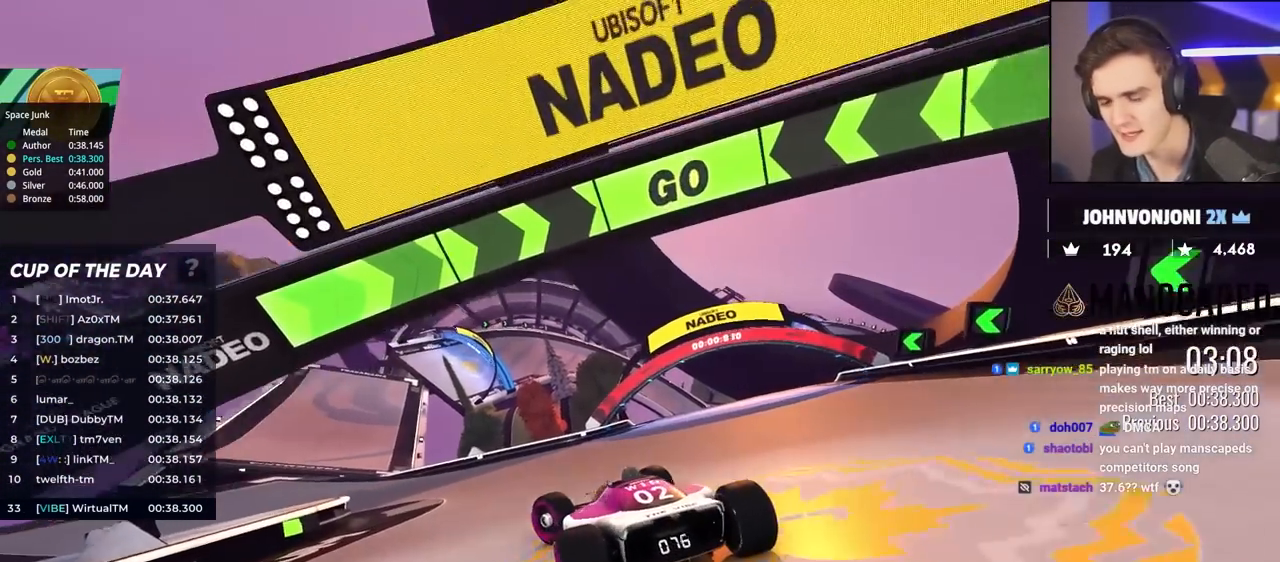
{"keys": ["up"], "events": [[133, "left", "down"], [167, "left", "up"], [467, "left", "down"], [500, "left", "up"]]}
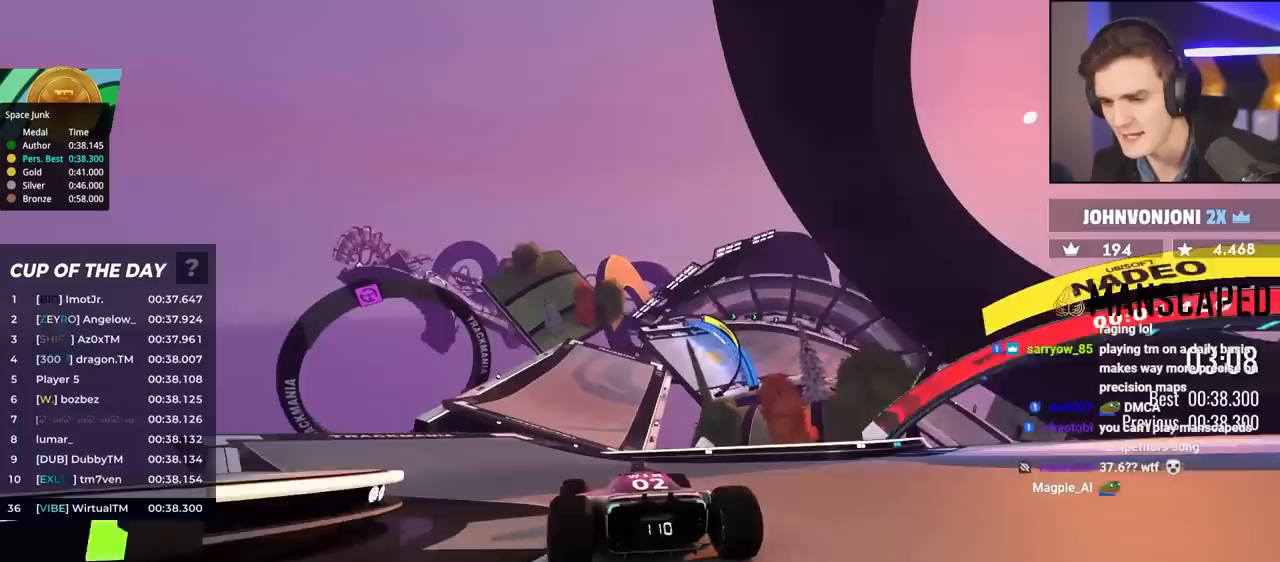
{"keys": ["right", "up"], "events": [[467, "right", "down"]]}
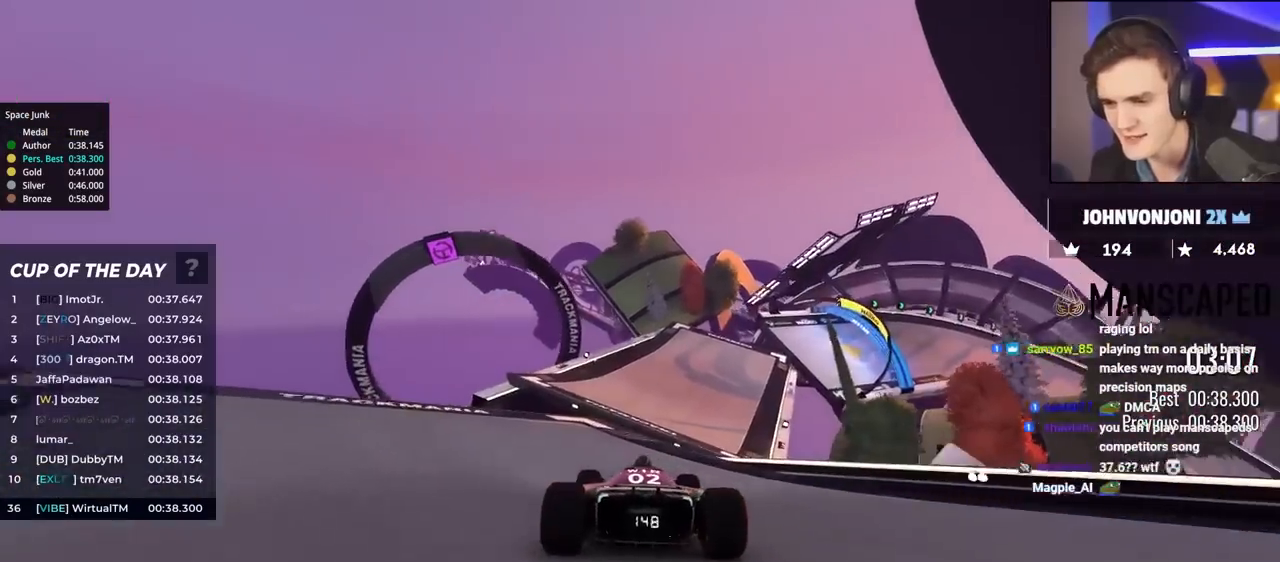
{"keys": ["up"], "events": [[117, "right", "up"]]}
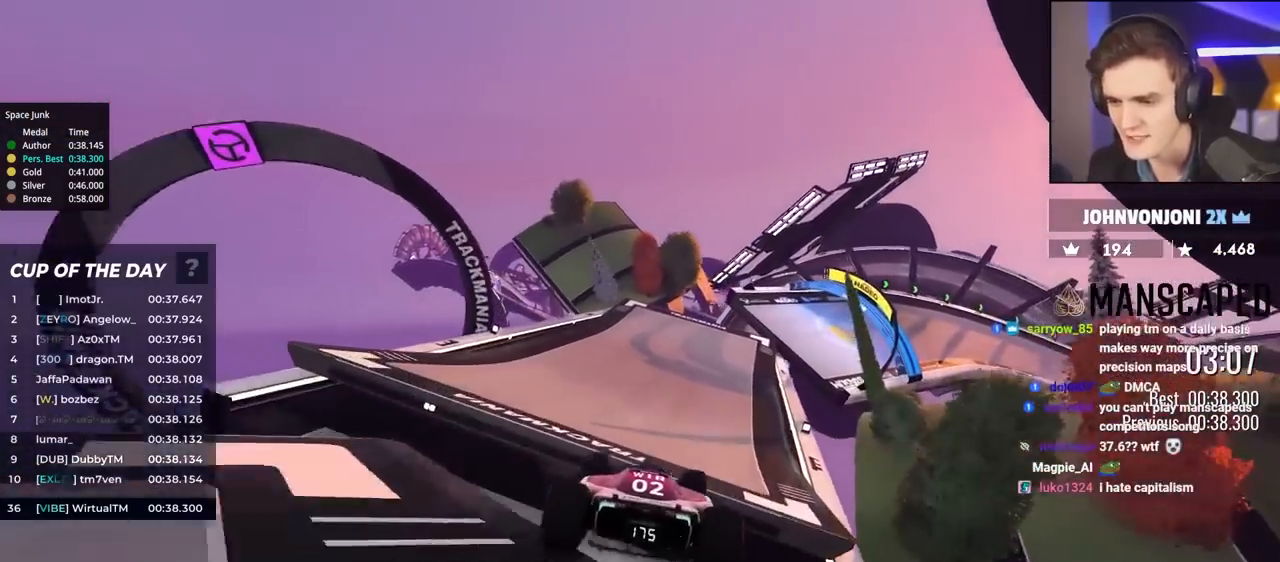
{"keys": ["up"], "events": [[250, "right", "down"], [367, "right", "up"]]}
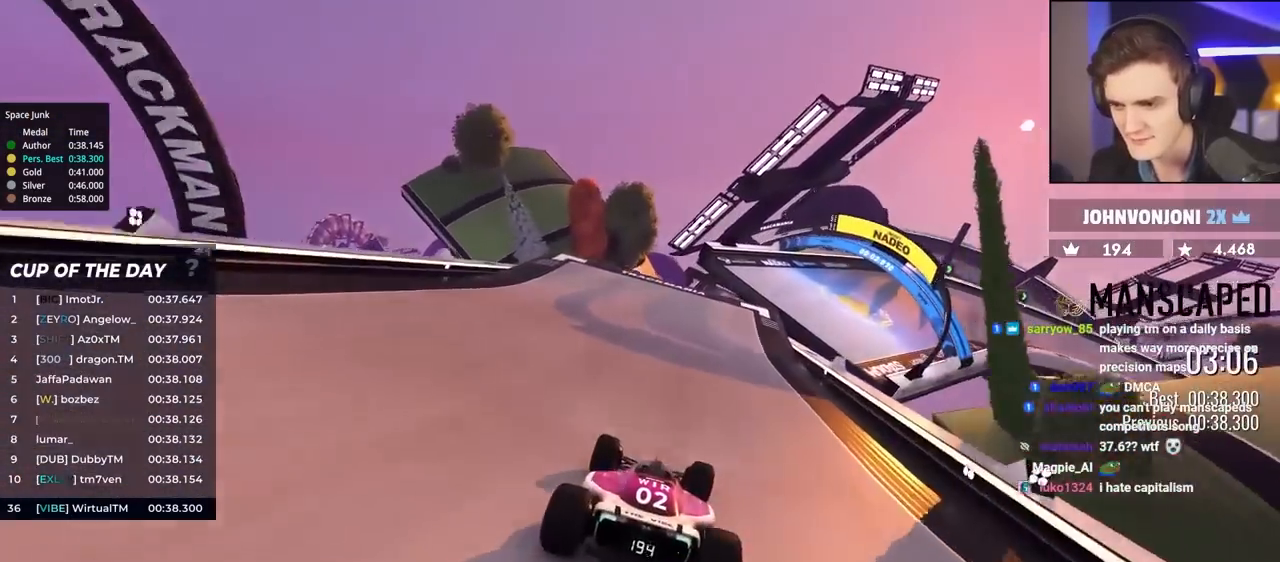
{"keys": ["right", "up"], "events": [[50, "right", "down"], [283, "right", "up"], [383, "right", "down"]]}
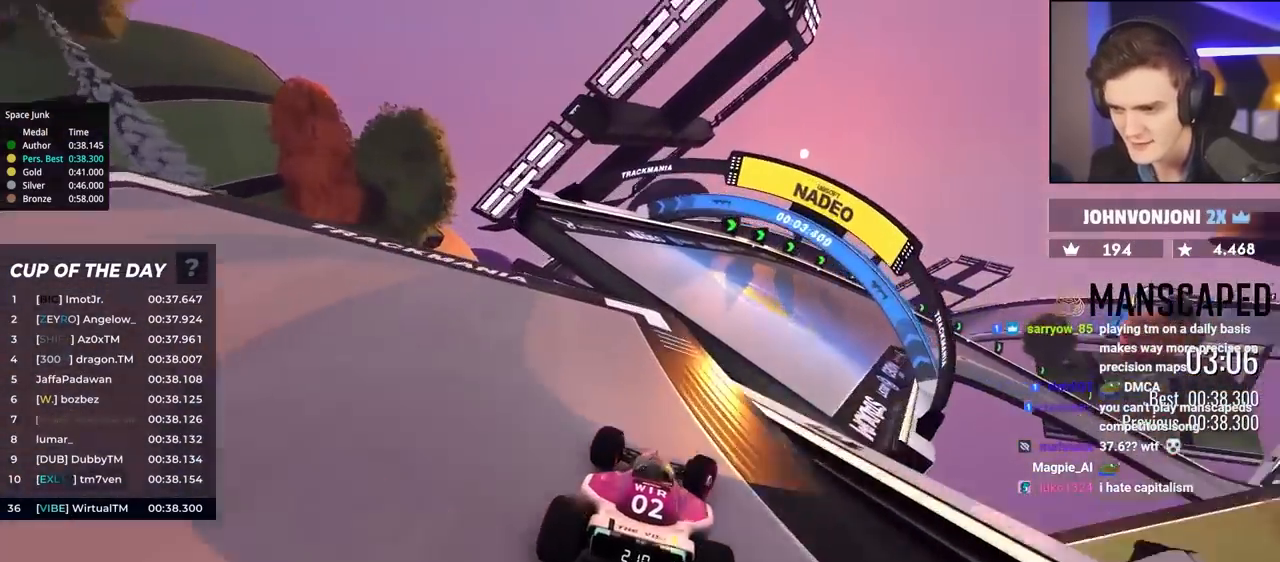
{"keys": ["right", "up"], "events": [[167, "right", "up"], [300, "brake", "down"], [333, "brake", "up"], [350, "right", "down"]]}
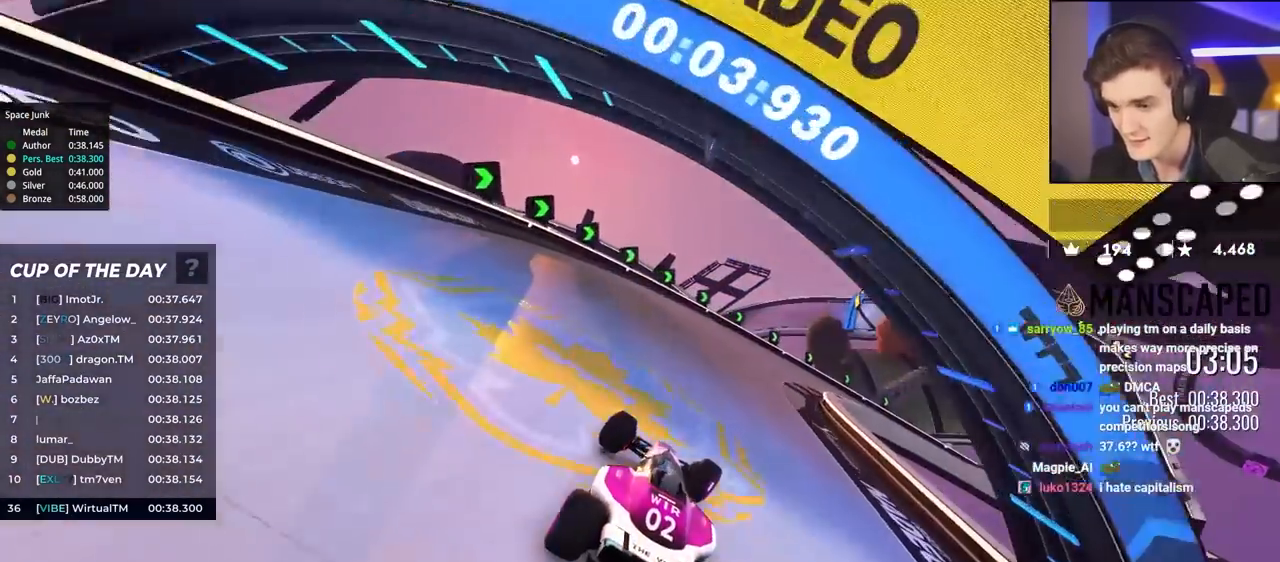
{"keys": ["right", "up"], "events": [[400, "right", "up"], [433, "right", "down"]]}
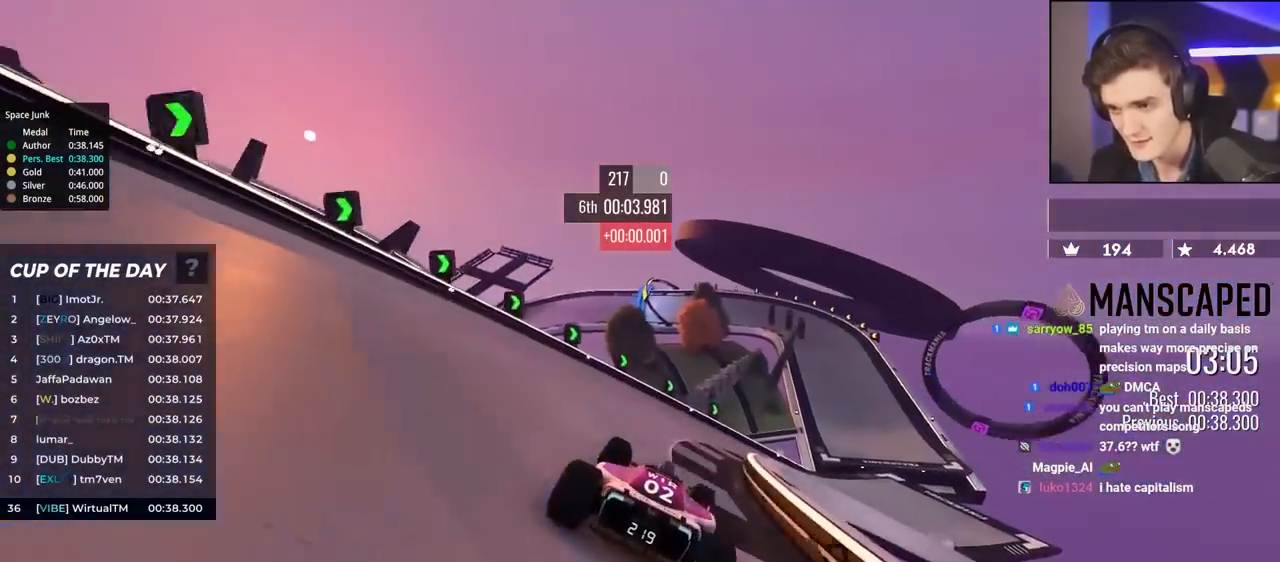
{"keys": ["right", "up"], "events": []}
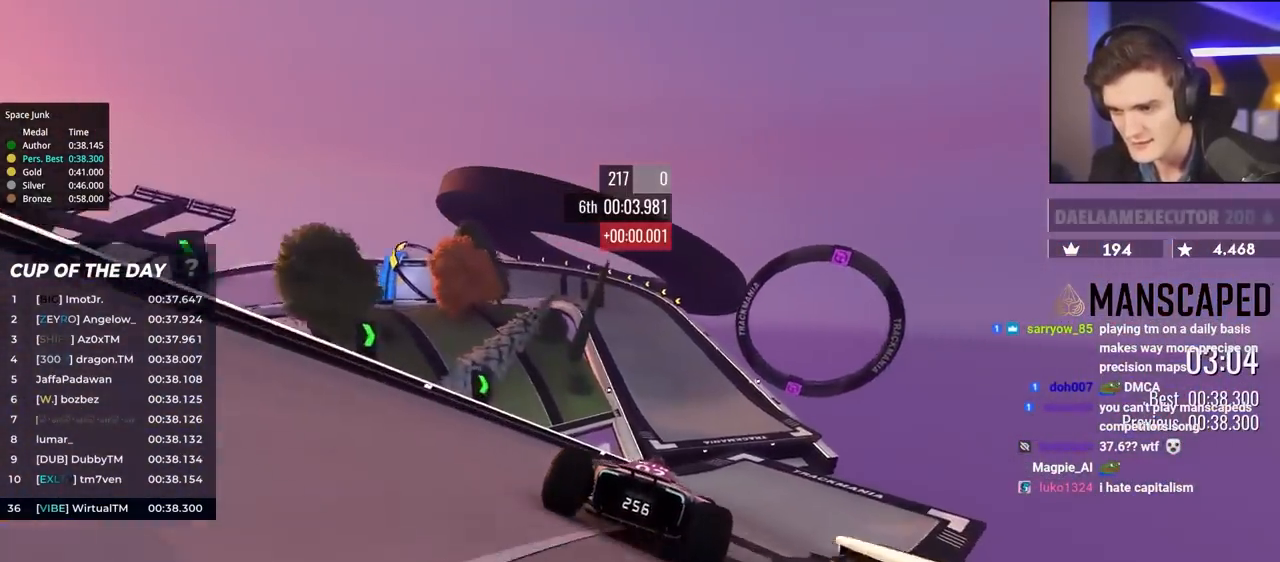
{"keys": ["left", "up"], "events": [[50, "right", "up"], [150, "left", "down"], [283, "left", "up"], [333, "left", "down"]]}
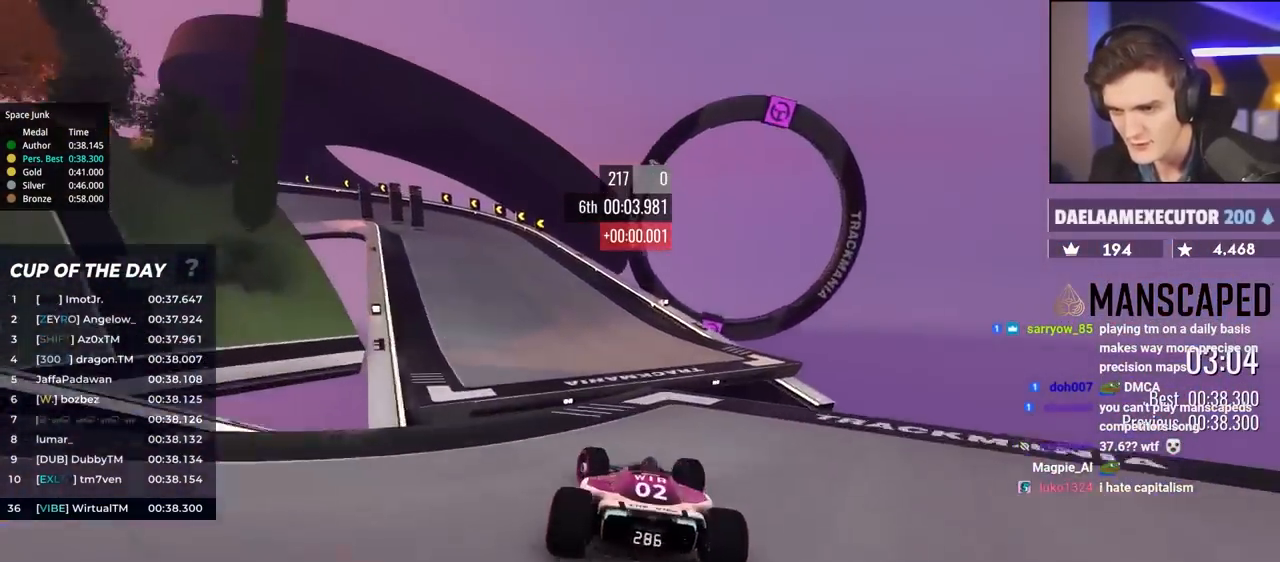
{"keys": ["brake", "up"], "events": [[450, "brake", "down"], [450, "left", "up"]]}
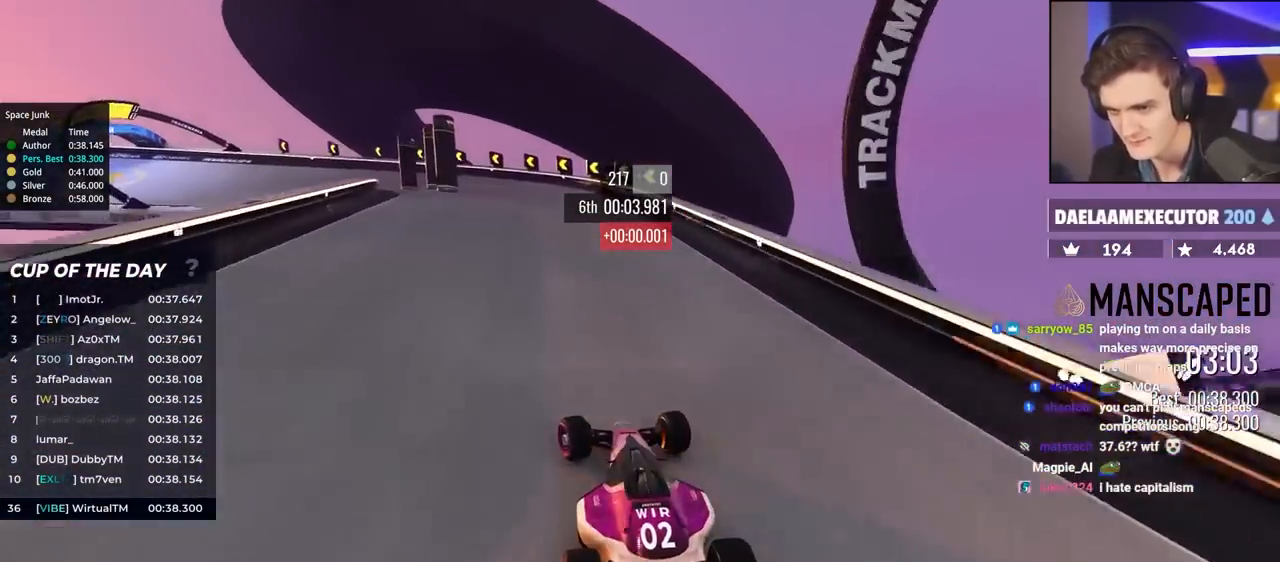
{"keys": ["brake", "left", "up"], "events": [[33, "left", "down"], [367, "brake", "up"], [367, "left", "up"], [400, "left", "down"], [450, "brake", "down"]]}
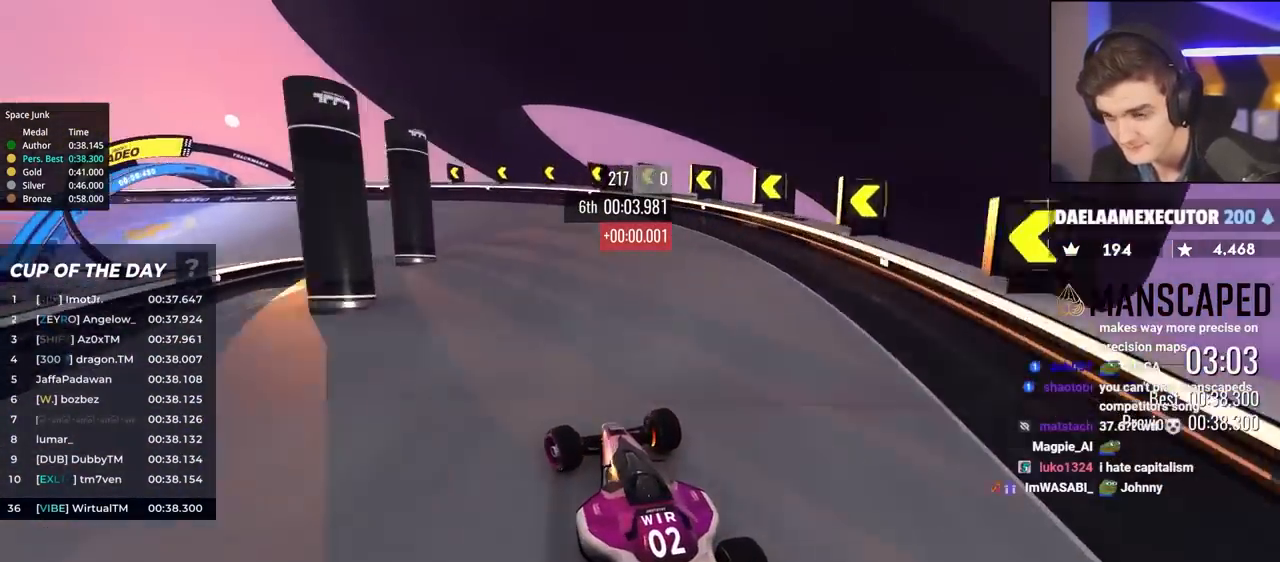
{"keys": ["left", "up"], "events": [[50, "brake", "up"]]}
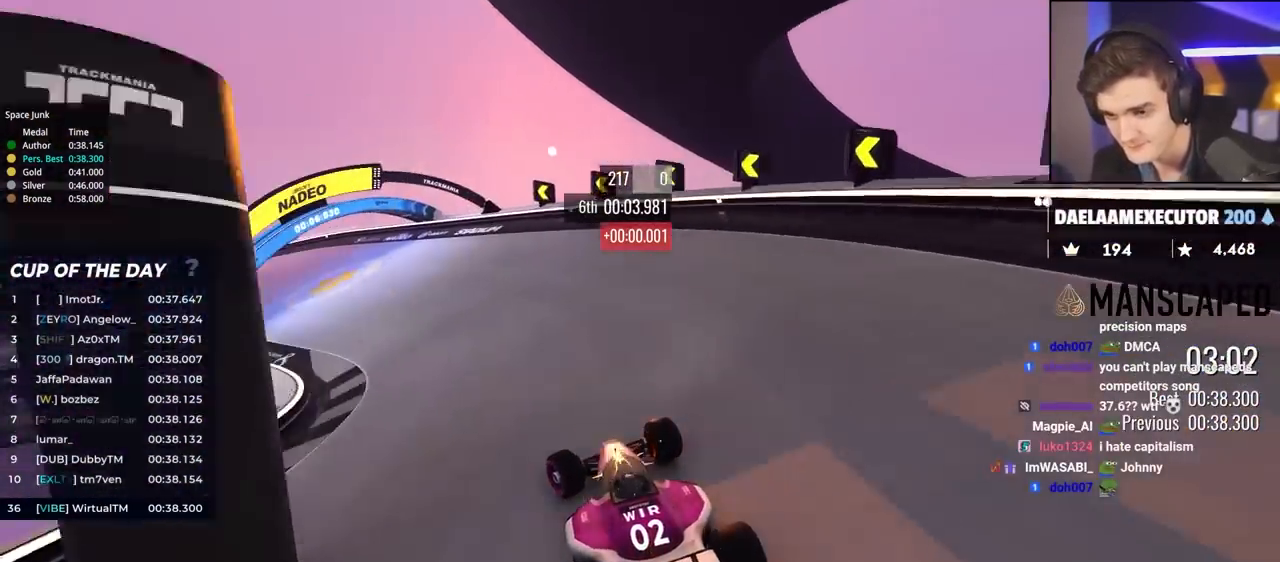
{"keys": ["left", "up"], "events": []}
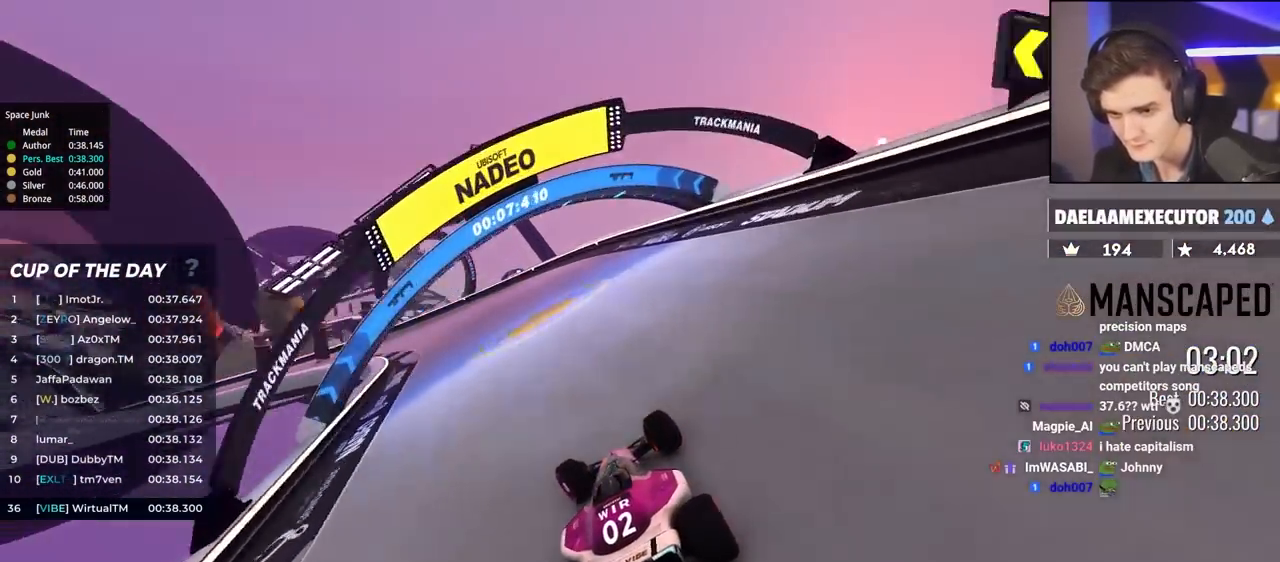
{"keys": ["left", "up"], "events": []}